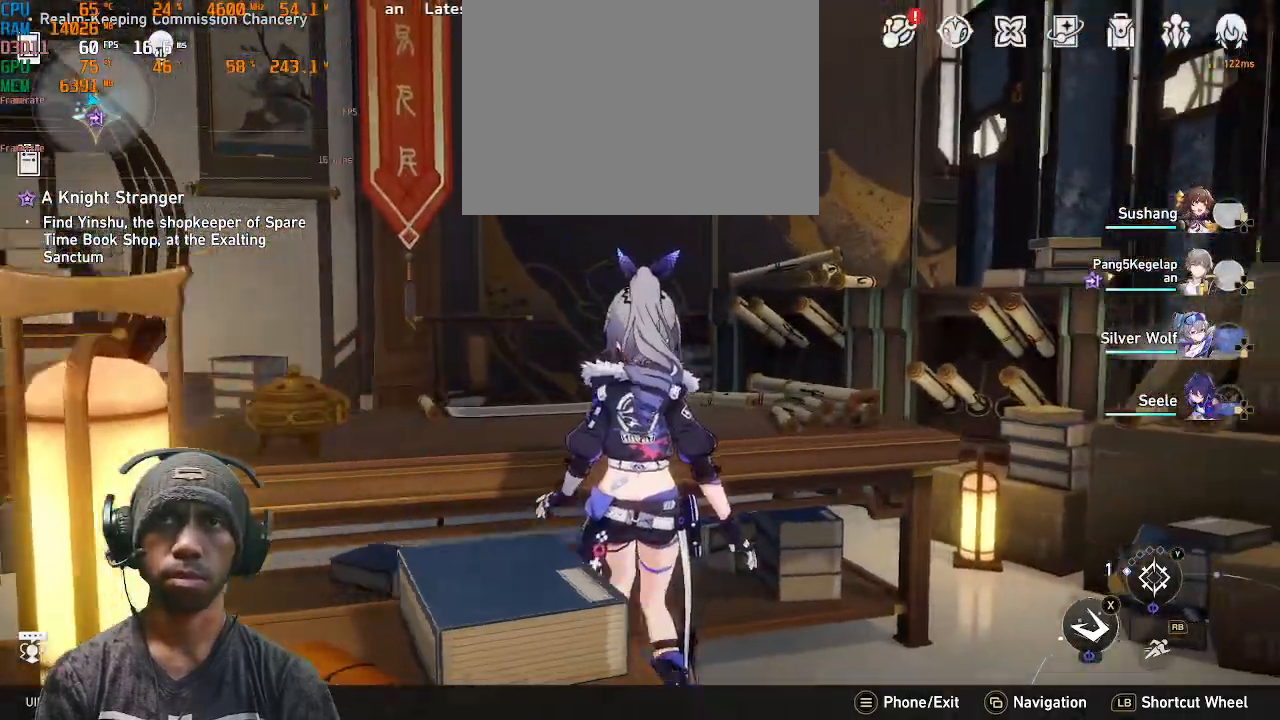
Gameplay with a controller (PlayStation layout); each line is a JSON object with the inputs held at the frame after it (dt_ms = milliseconds from this image to that frame). "events" lists button and stick changes between this image and that frame as [ms after this image, input, new state], when the widget could be followed in between. Not read: CROSS R2.
{"dt_ms": 500, "buttons": [], "left_stick": "right", "right_stick": "center", "events": [[117, "left_stick", "up"], [150, "right_stick", "right"], [267, "right_stick", "center"], [283, "left_stick", "right"], [367, "left_stick", "down"], [417, "left_stick", "right"]]}
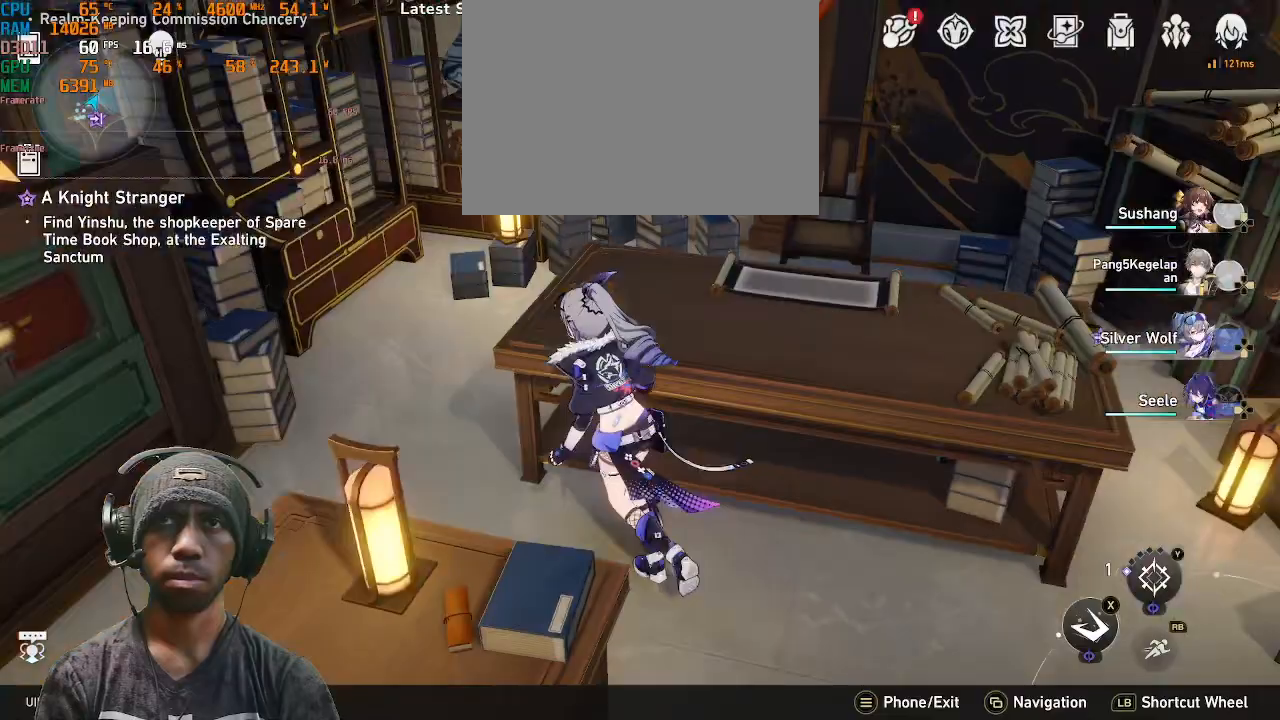
{"dt_ms": 500, "buttons": [], "left_stick": "up", "right_stick": "right", "events": [[150, "left_stick", "down"], [200, "left_stick", "right"], [283, "right_stick", "right"], [350, "left_stick", "up"]]}
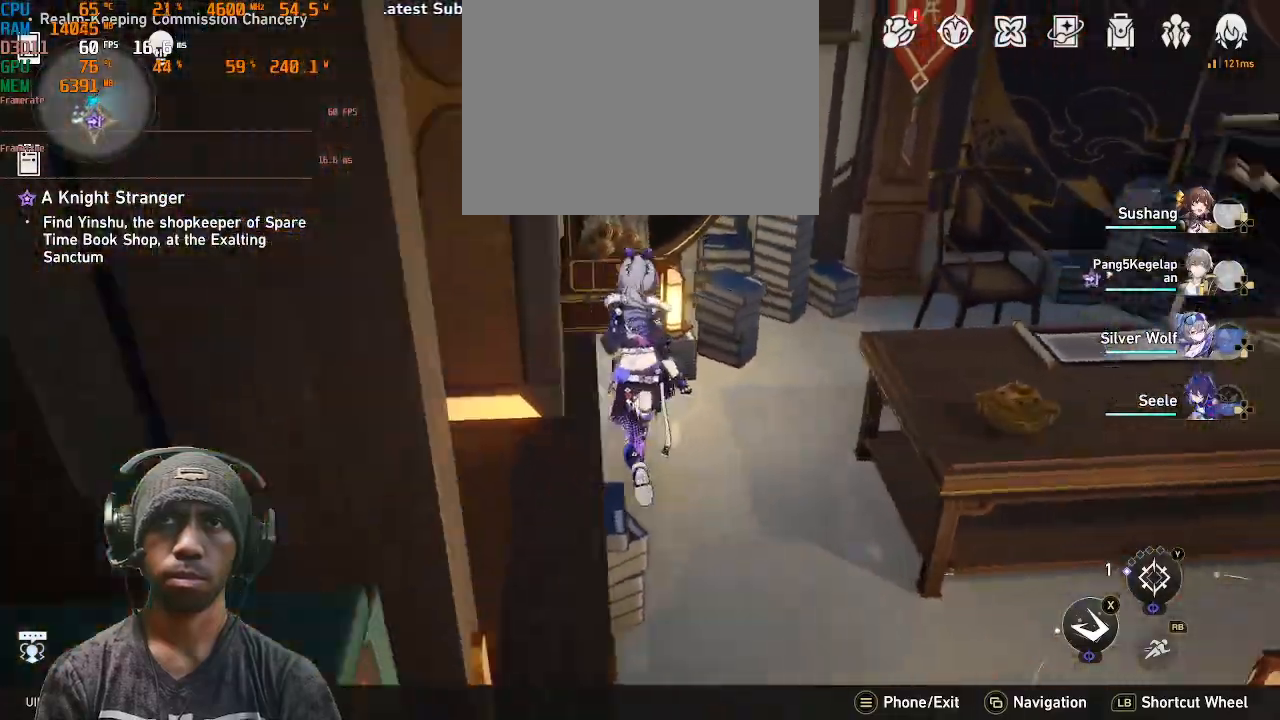
{"dt_ms": 500, "buttons": [], "left_stick": "up", "right_stick": "center", "events": [[400, "right_stick", "center"]]}
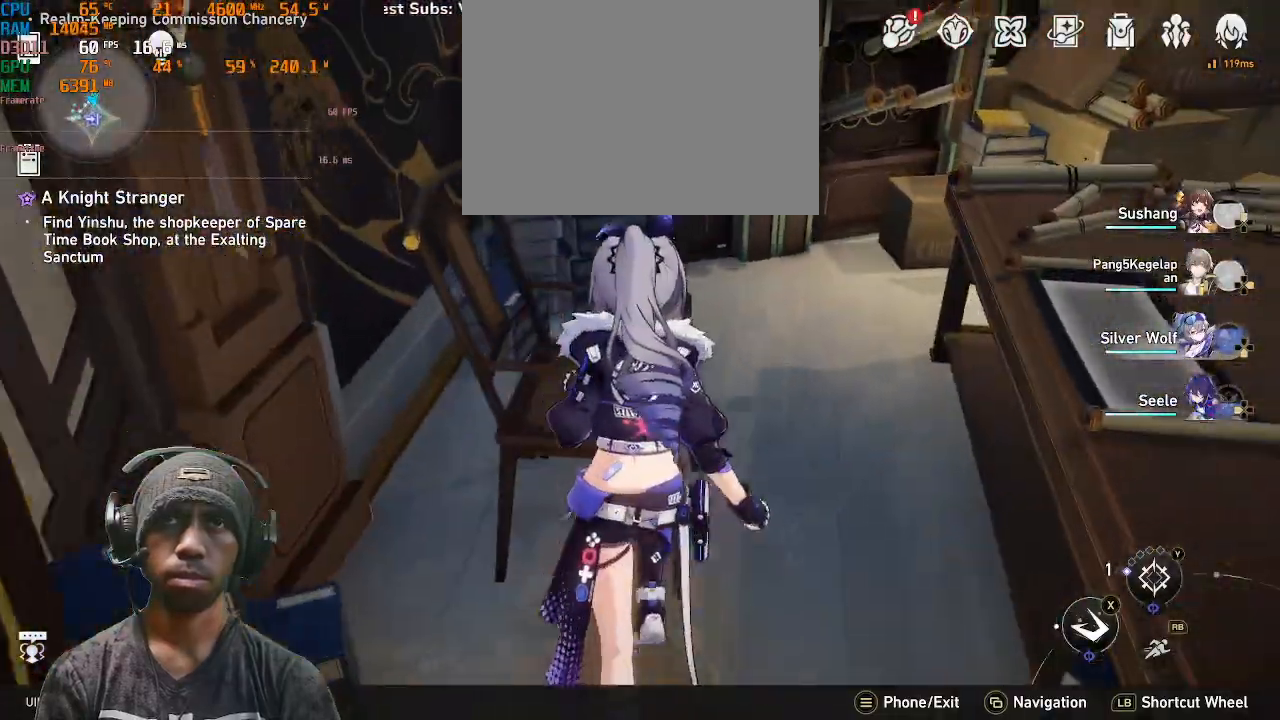
{"dt_ms": 500, "buttons": [], "left_stick": "right", "right_stick": "right", "events": [[83, "left_stick", "center"], [367, "left_stick", "right"], [367, "right_stick", "right"]]}
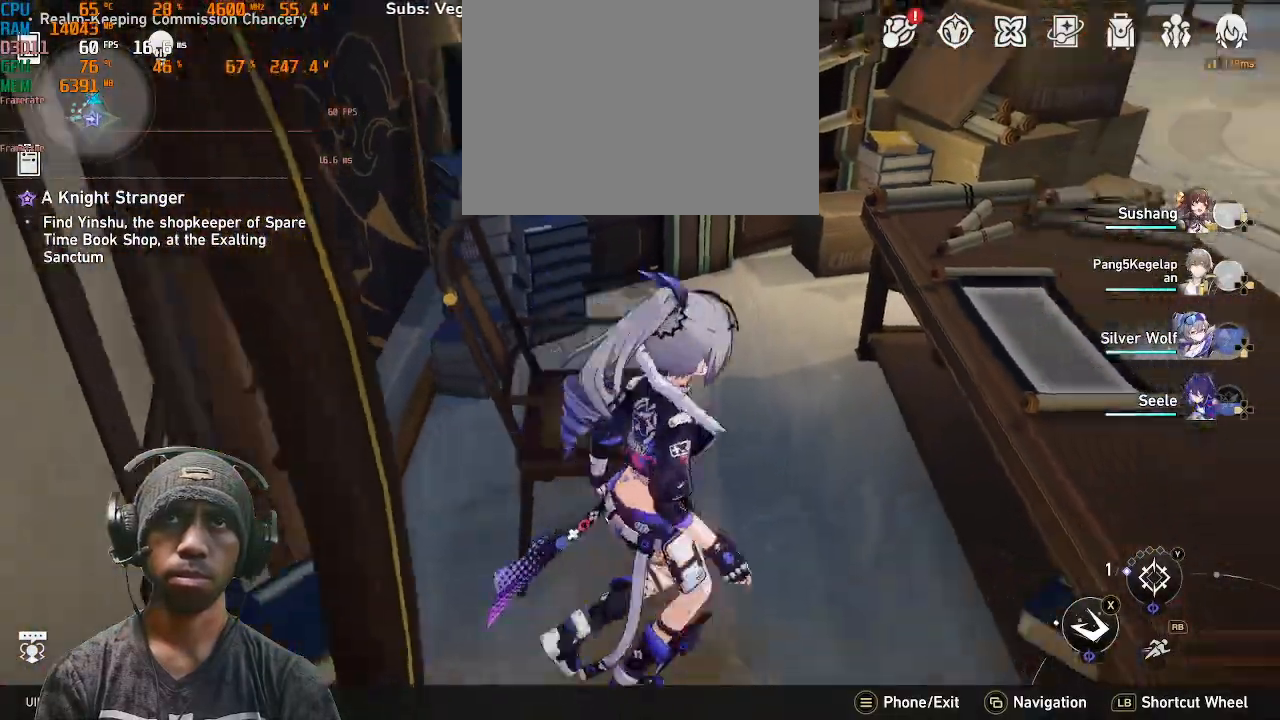
{"dt_ms": 500, "buttons": [], "left_stick": "up", "right_stick": "center", "events": [[117, "left_stick", "up-right"], [150, "right_stick", "center"], [283, "left_stick", "up"]]}
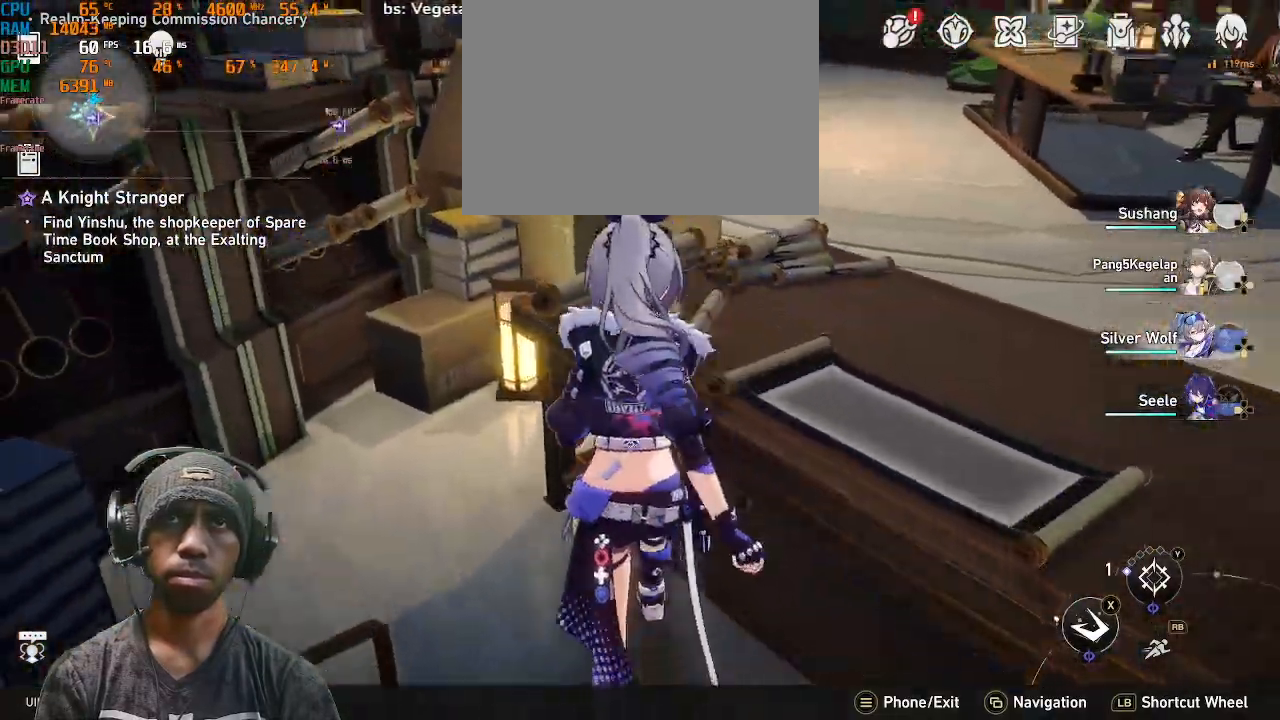
{"dt_ms": 500, "buttons": [], "left_stick": "up-right", "right_stick": "right", "events": [[117, "left_stick", "right"], [367, "left_stick", "up"], [483, "left_stick", "up-right"], [500, "right_stick", "right"]]}
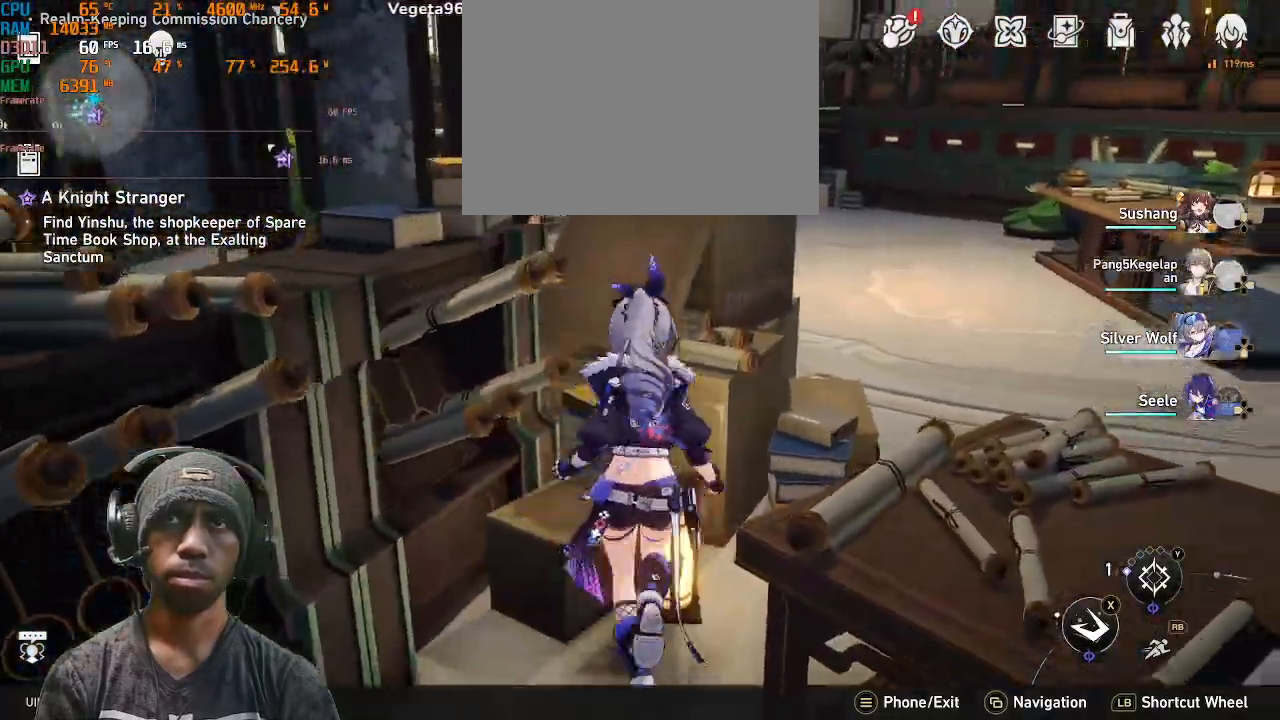
{"dt_ms": 500, "buttons": [], "left_stick": "up-right", "right_stick": "right", "events": []}
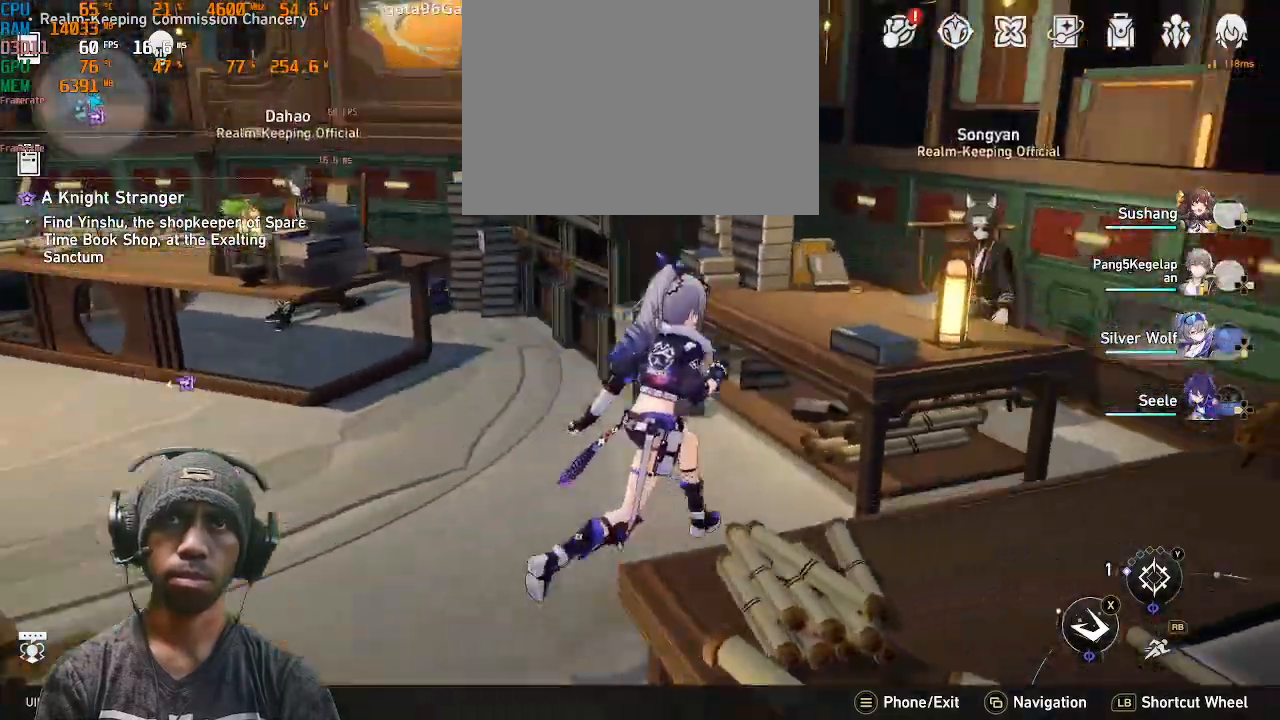
{"dt_ms": 500, "buttons": [], "left_stick": "up", "right_stick": "center", "events": [[83, "right_stick", "center"], [117, "left_stick", "right"], [467, "left_stick", "up"]]}
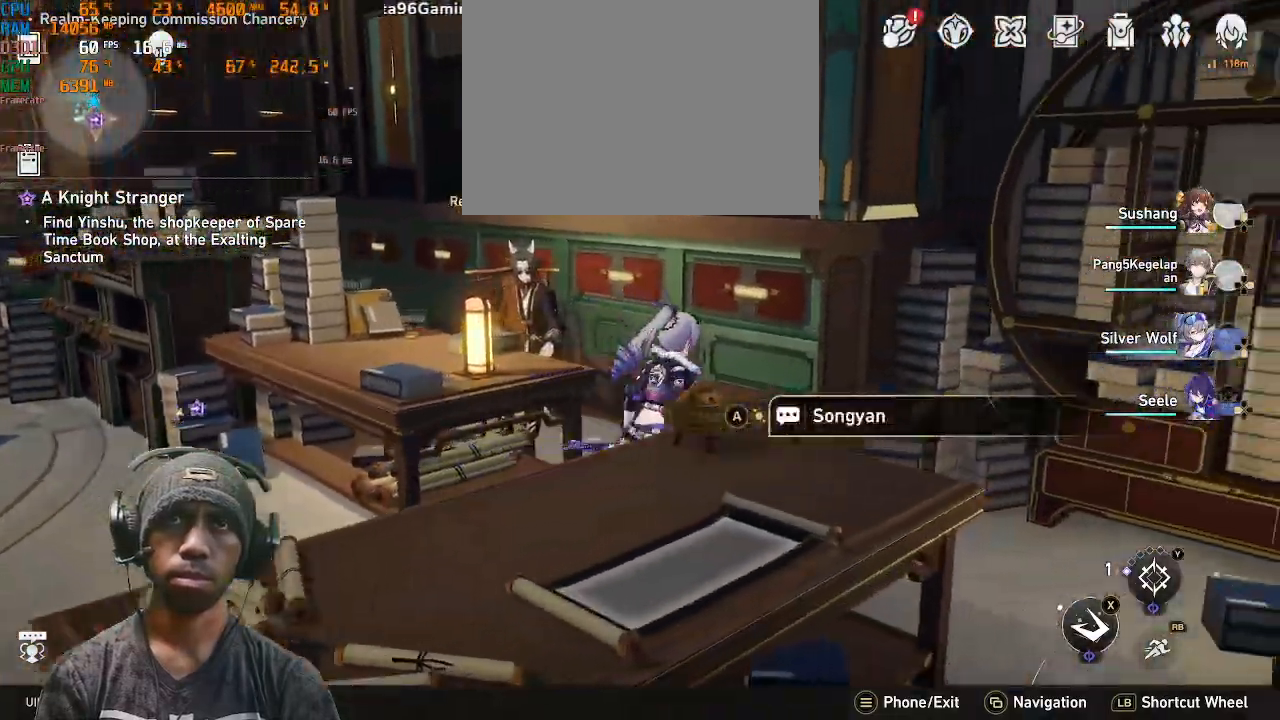
{"dt_ms": 500, "buttons": [], "left_stick": "center", "right_stick": "center", "events": [[117, "left_stick", "center"]]}
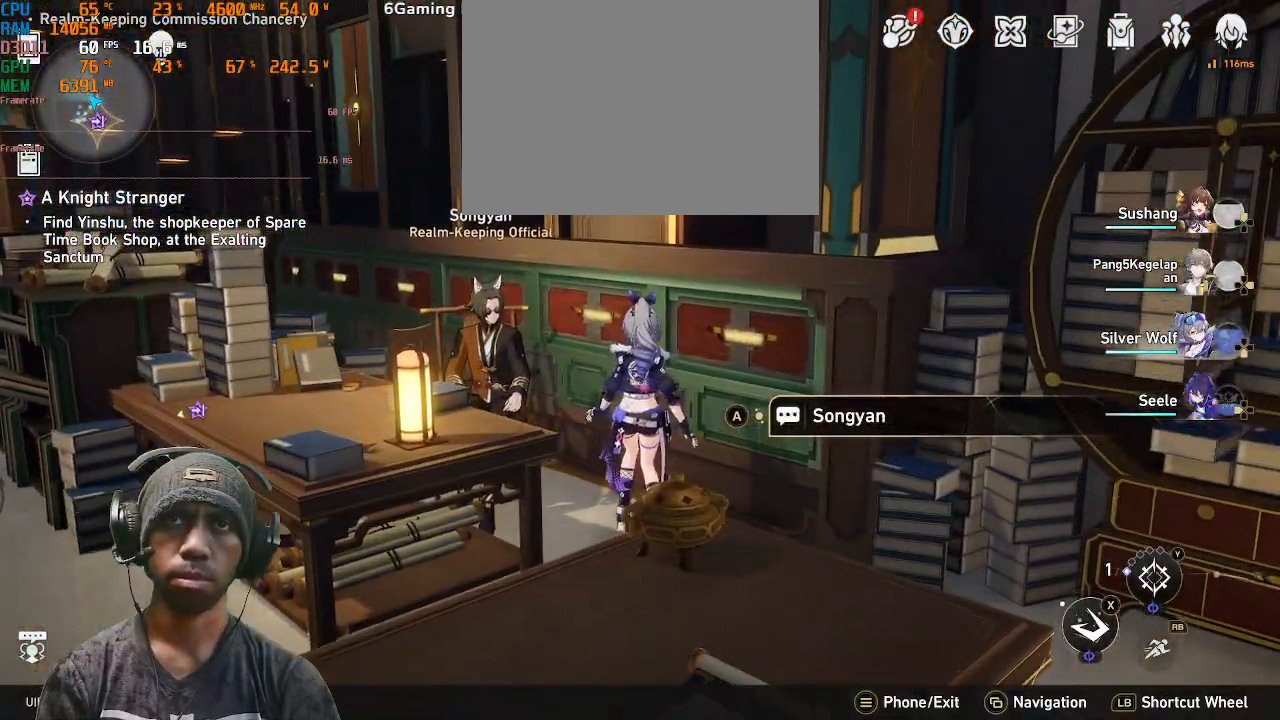
{"dt_ms": 500, "buttons": [], "left_stick": "down", "right_stick": "left", "events": [[150, "right_stick", "left"], [333, "left_stick", "down"]]}
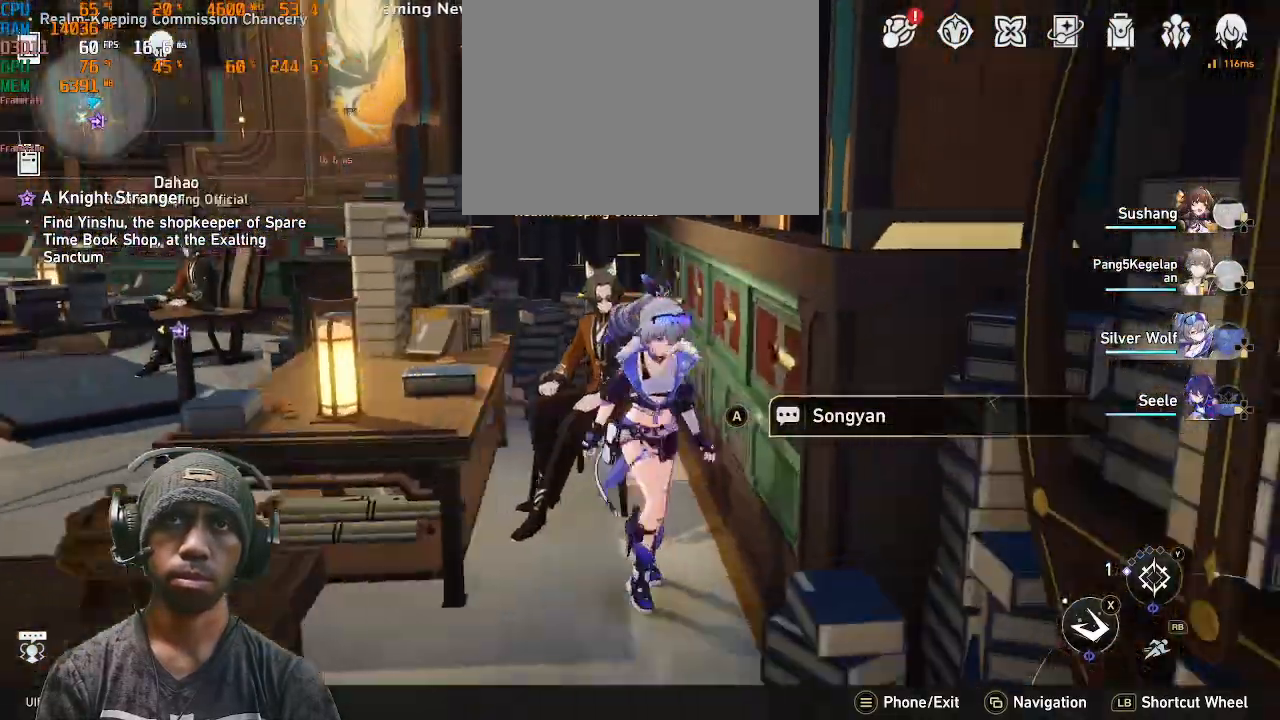
{"dt_ms": 500, "buttons": [], "left_stick": "right", "right_stick": "left", "events": [[17, "left_stick", "right"], [83, "right_stick", "center"], [350, "left_stick", "down-right"], [383, "right_stick", "left"], [450, "left_stick", "right"]]}
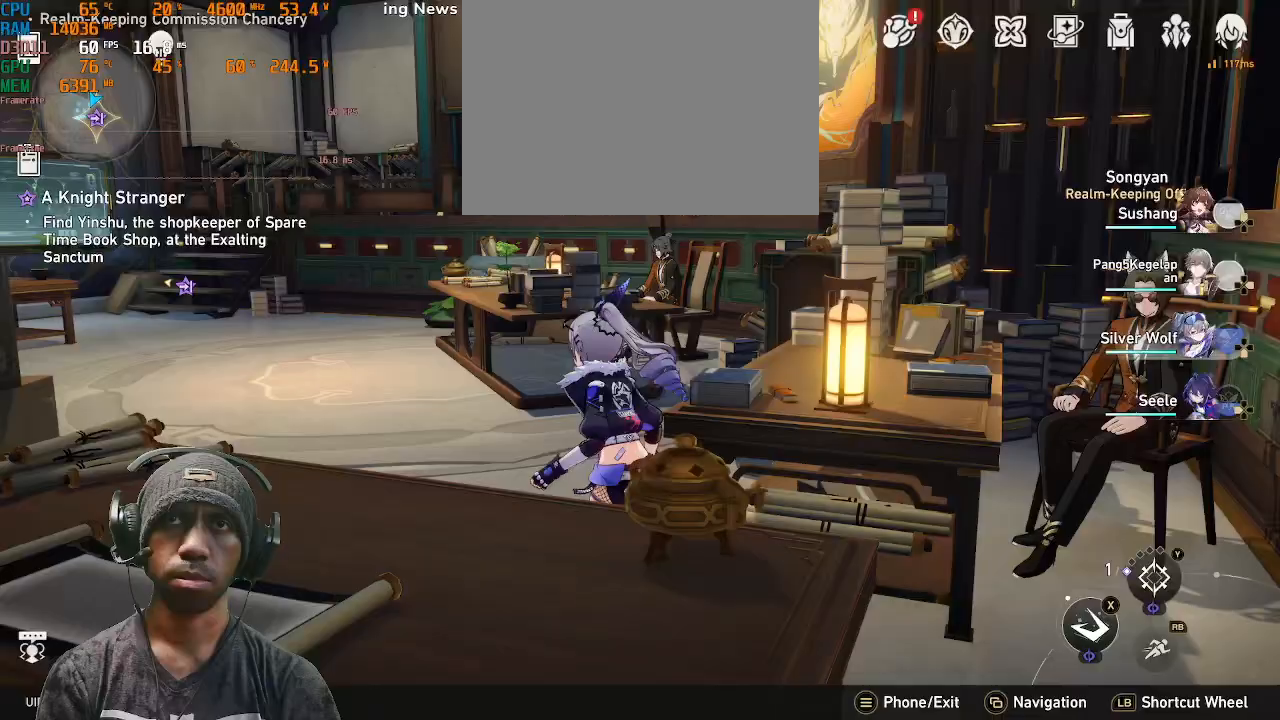
{"dt_ms": 500, "buttons": [], "left_stick": "up", "right_stick": "center", "events": [[133, "right_stick", "center"], [317, "left_stick", "up"]]}
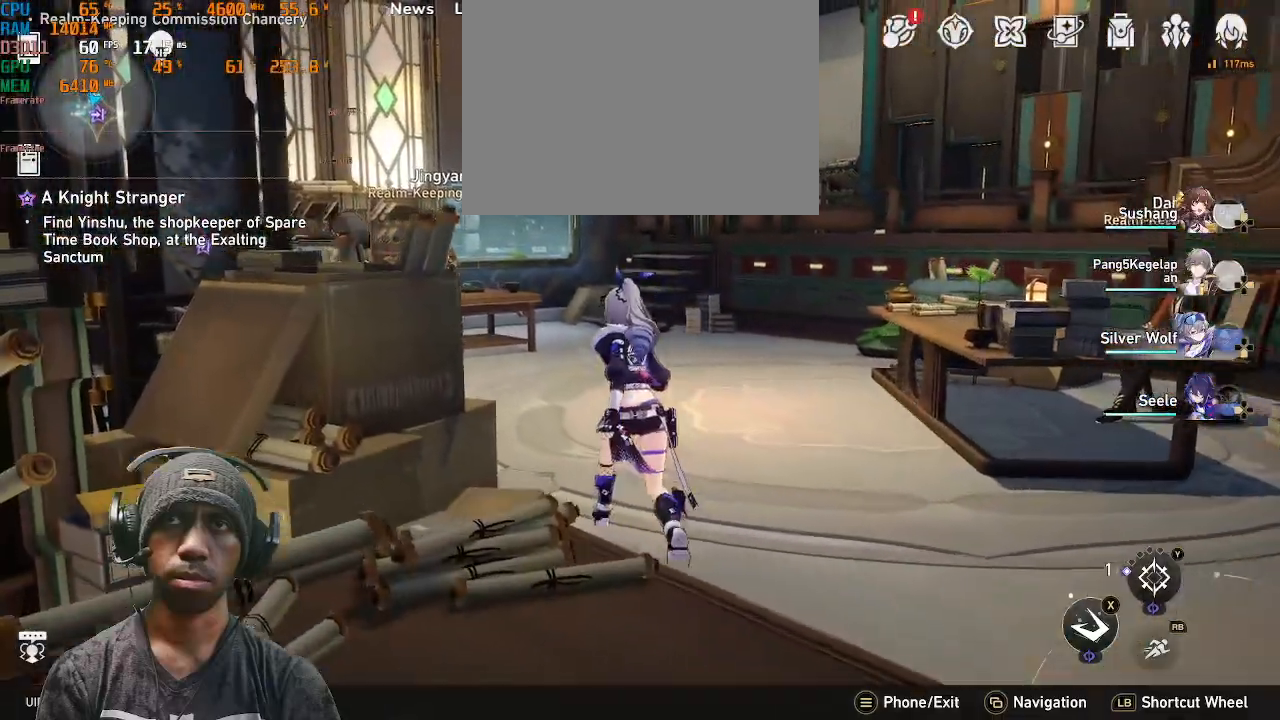
{"dt_ms": 500, "buttons": [], "left_stick": "up-right", "right_stick": "center", "events": [[233, "left_stick", "up-right"]]}
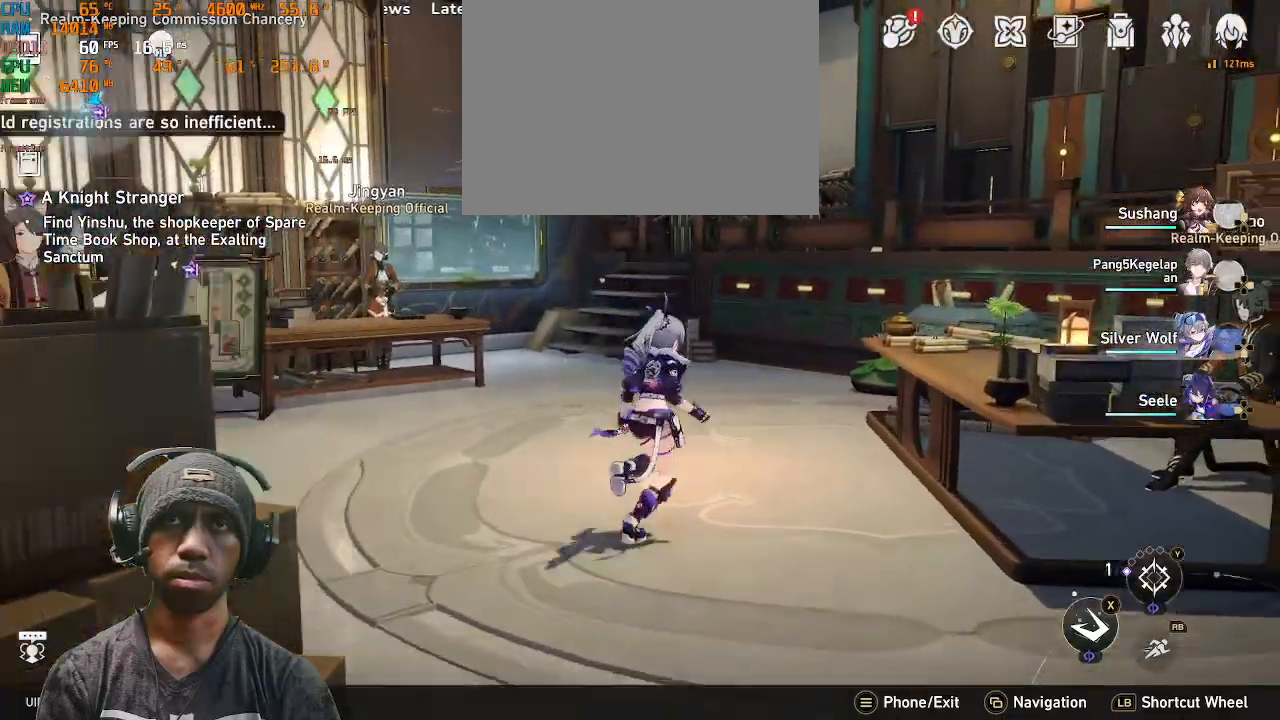
{"dt_ms": 500, "buttons": ["SELECT"], "left_stick": "up", "right_stick": "center", "events": [[67, "left_stick", "up"], [167, "right_stick", "left"], [450, "right_stick", "center"], [500, "SELECT", "down"]]}
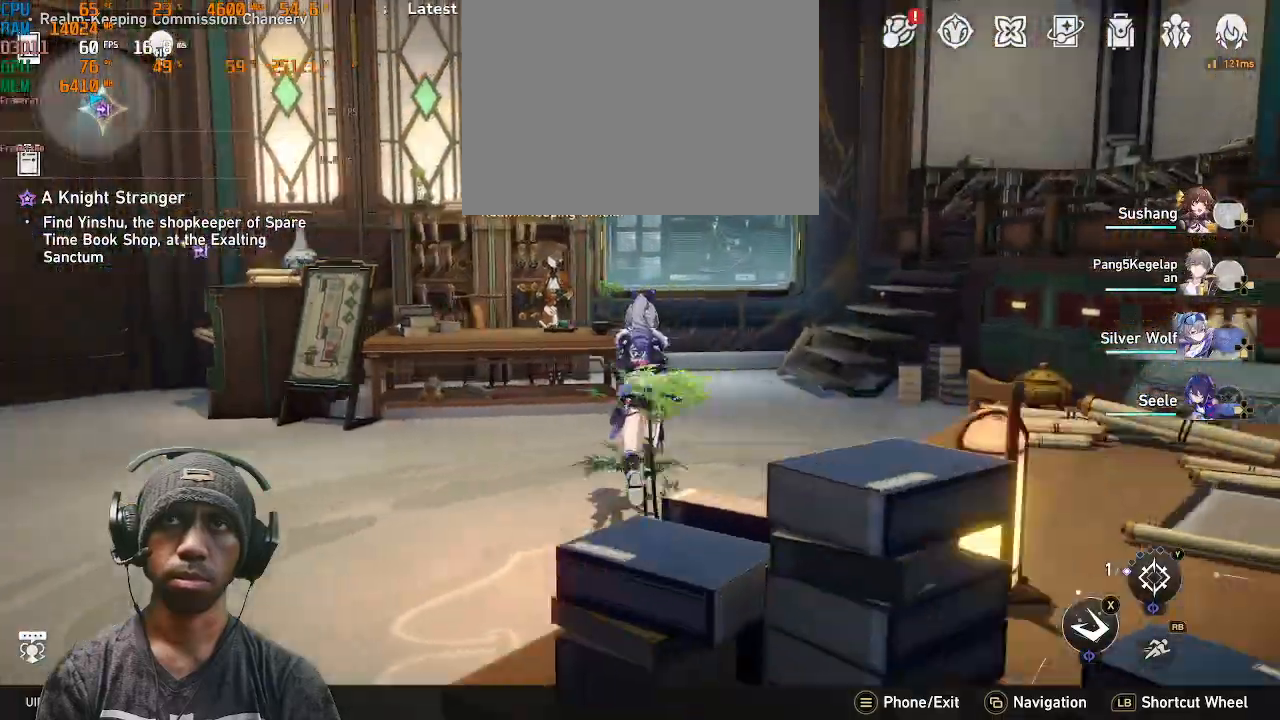
{"dt_ms": 500, "buttons": ["DPAD_RIGHT"], "left_stick": "center", "right_stick": "center", "events": [[50, "SELECT", "up"], [317, "left_stick", "center"], [400, "DPAD_RIGHT", "down"]]}
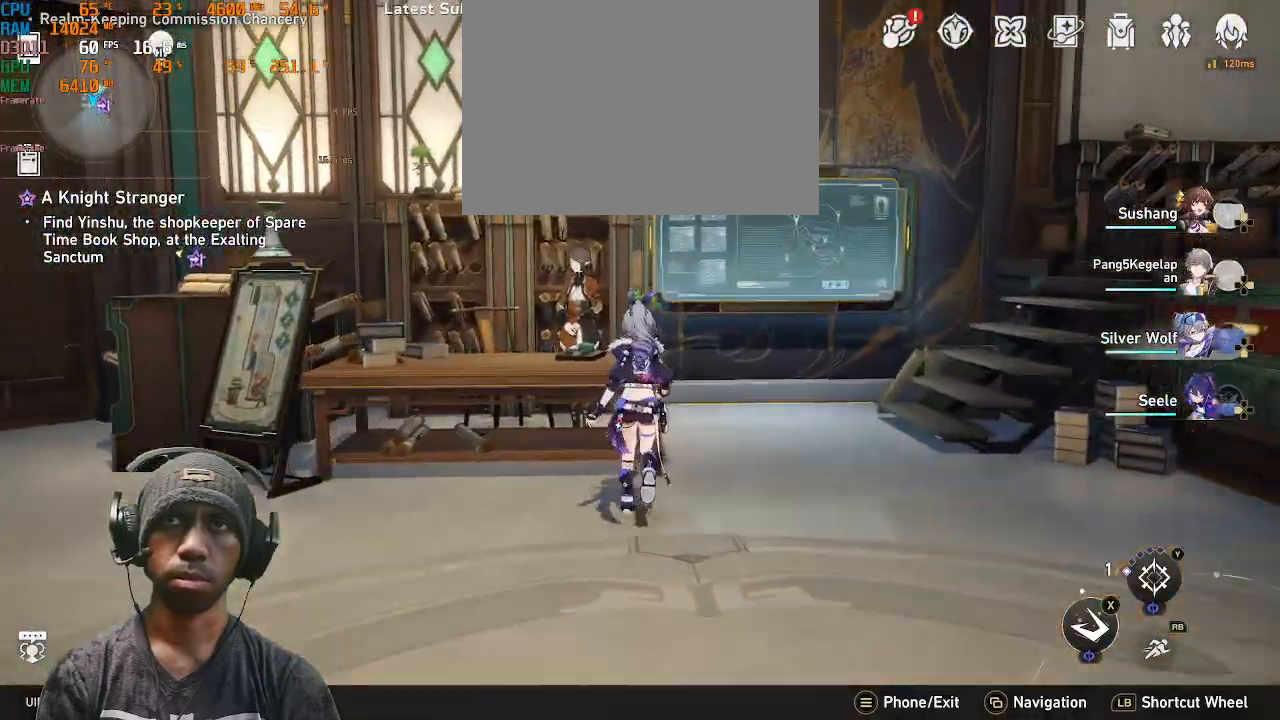
{"dt_ms": 1000, "buttons": [], "left_stick": "center", "right_stick": "left"}
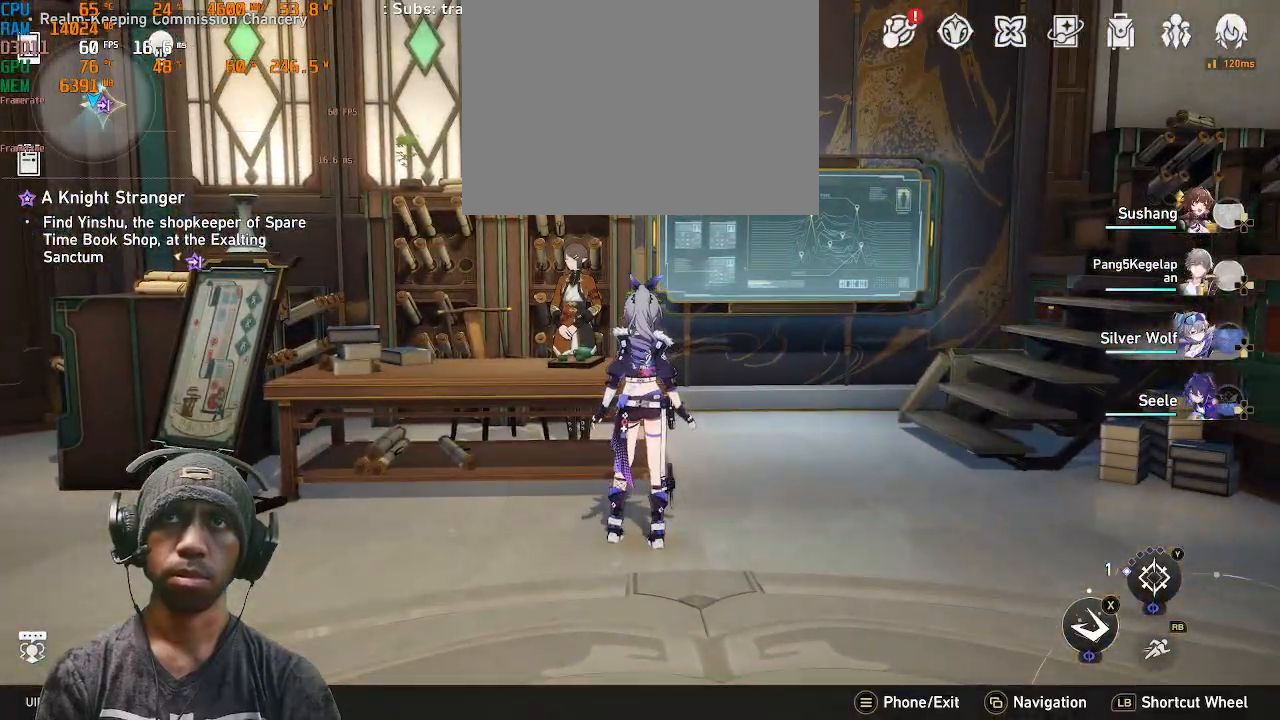
{"dt_ms": 500, "buttons": [], "left_stick": "up", "right_stick": "center"}
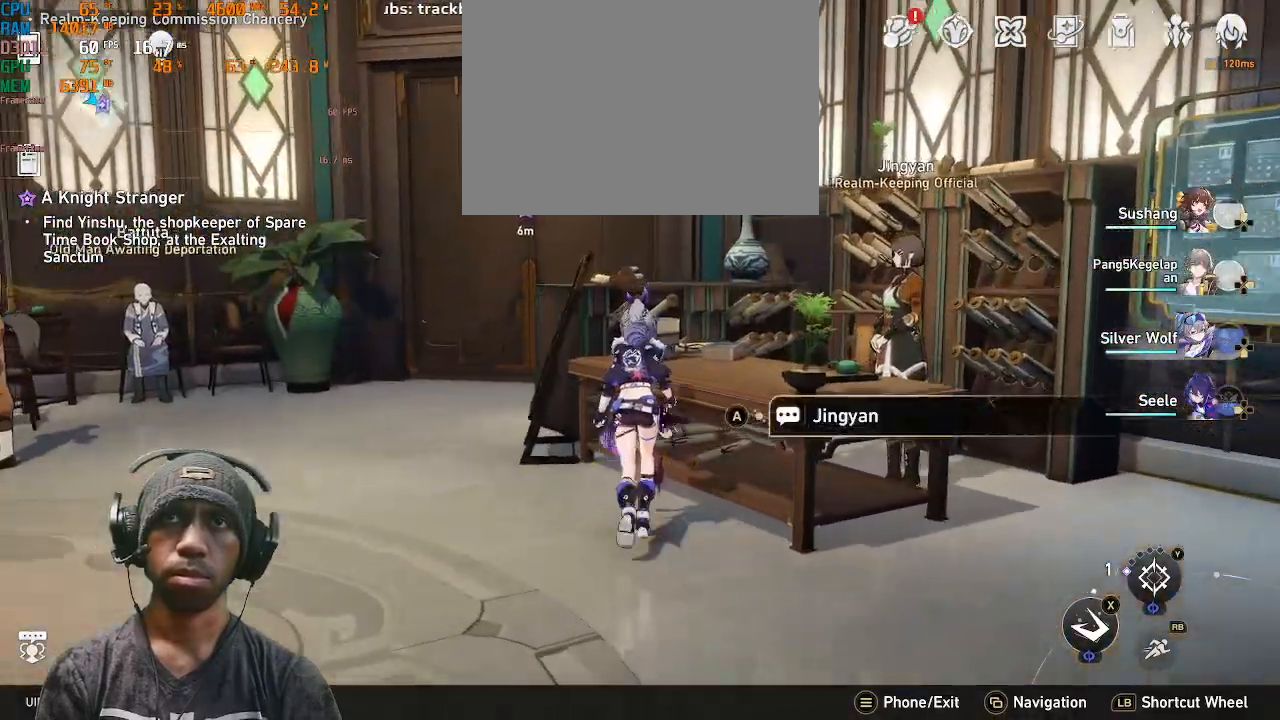
{"dt_ms": 500, "buttons": [], "left_stick": "up", "right_stick": "center", "events": [[250, "right_stick", "left"], [433, "right_stick", "center"]]}
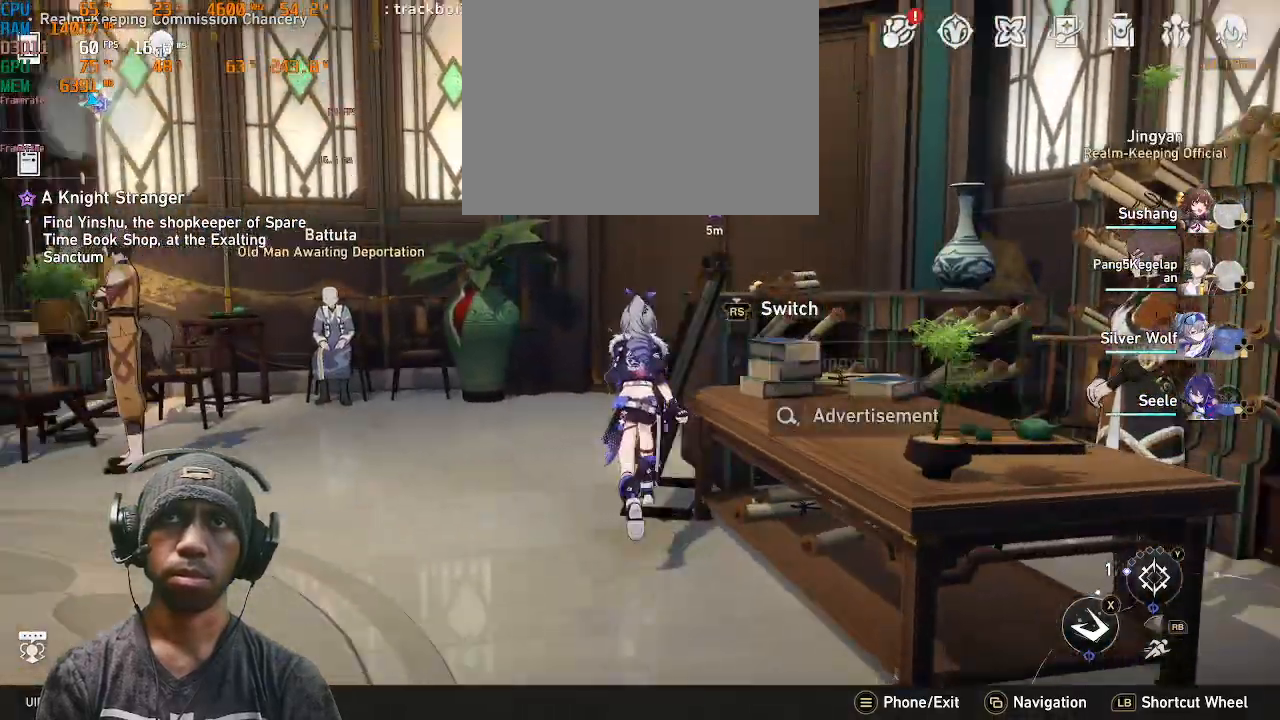
{"dt_ms": 500, "buttons": [], "left_stick": "up", "right_stick": "center", "events": [[150, "right_stick", "right"], [400, "right_stick", "center"]]}
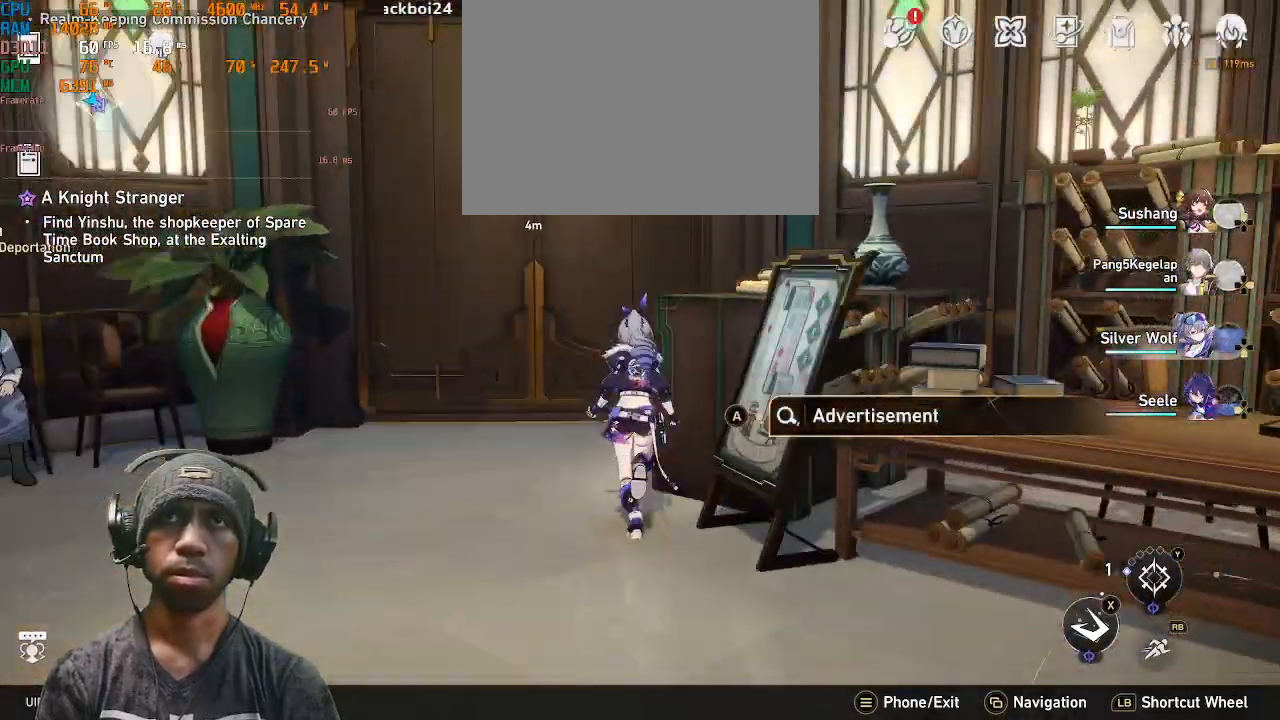
{"dt_ms": 500, "buttons": [], "left_stick": "right", "right_stick": "center", "events": [[267, "left_stick", "right"]]}
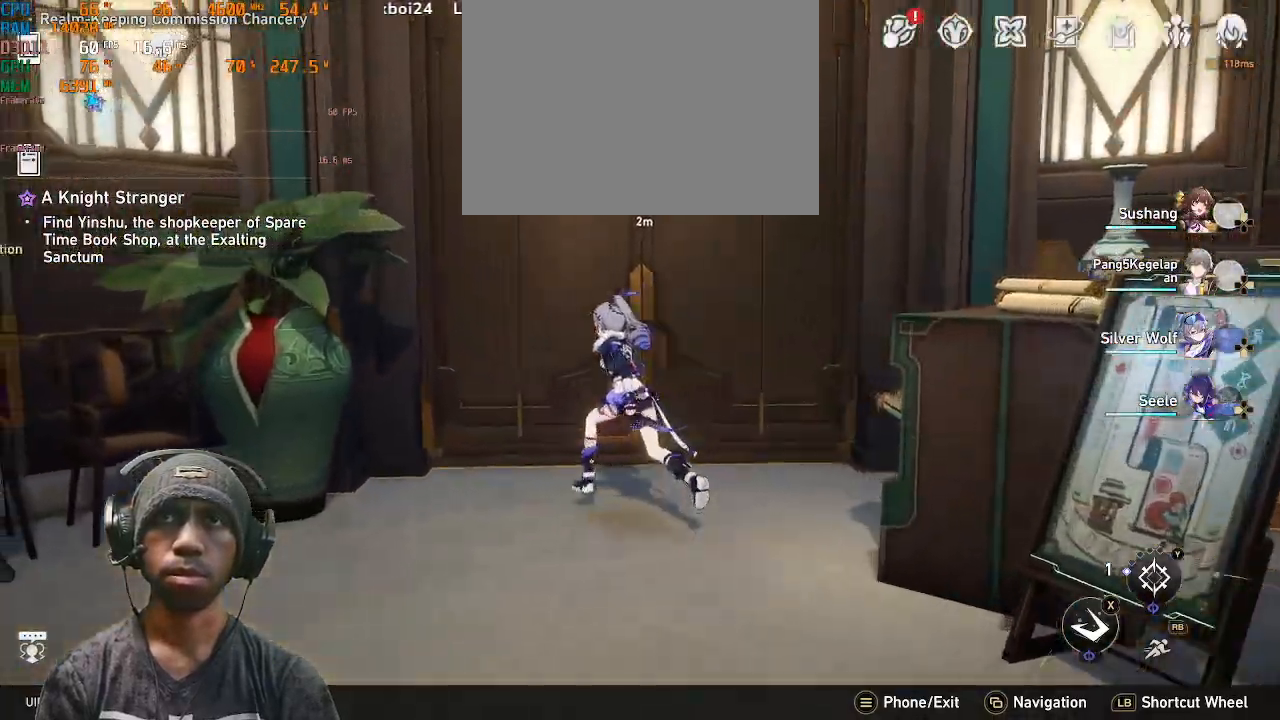
{"dt_ms": 500, "buttons": [], "left_stick": "up", "right_stick": "center", "events": [[50, "left_stick", "up"]]}
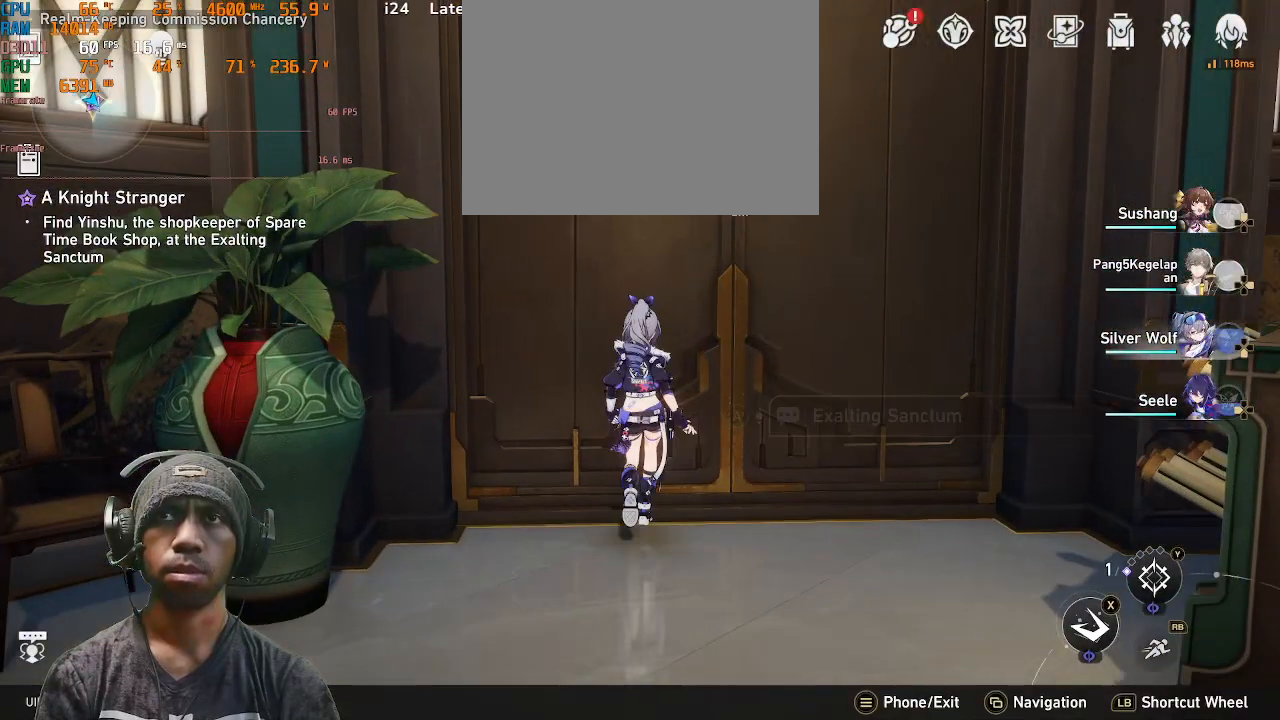
{"dt_ms": 500, "buttons": [], "left_stick": "center", "right_stick": "center", "events": [[17, "left_stick", "center"]]}